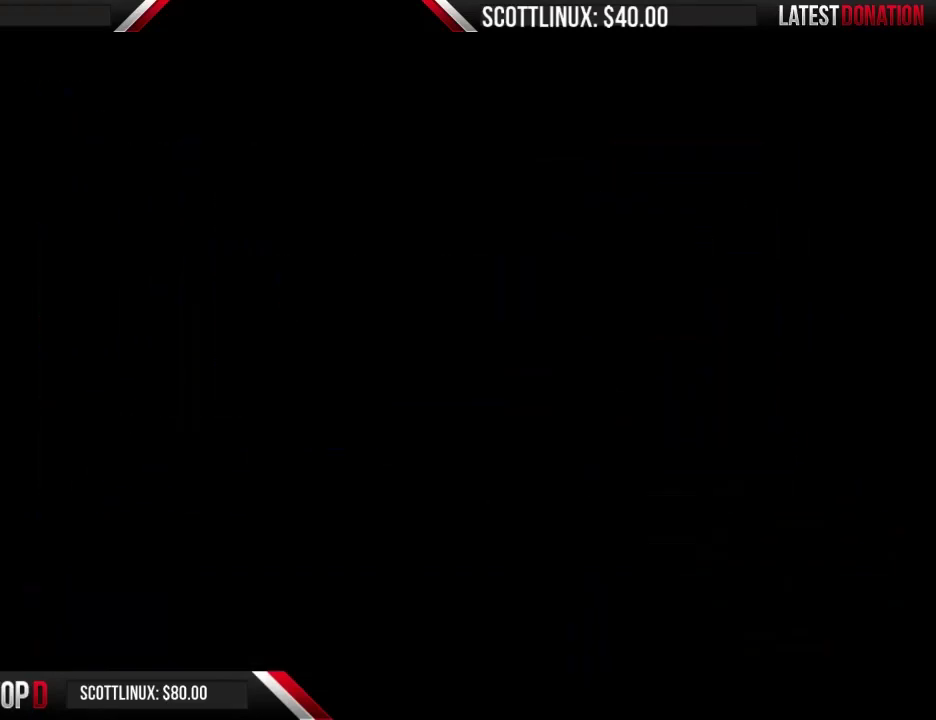
Gameplay with a controller (Nintendo layout); each line is a JSON object with the inputs held at the frame after it. "events" lists button and stick changes between this image and that frame as [ms after this image, input, new state], when the widget could be followed in between. Not read: L3 R3.
{"buttons": [], "events": [[200, "B", "down"], [200, "DPAD_LEFT", "up"], [267, "B", "up"]]}
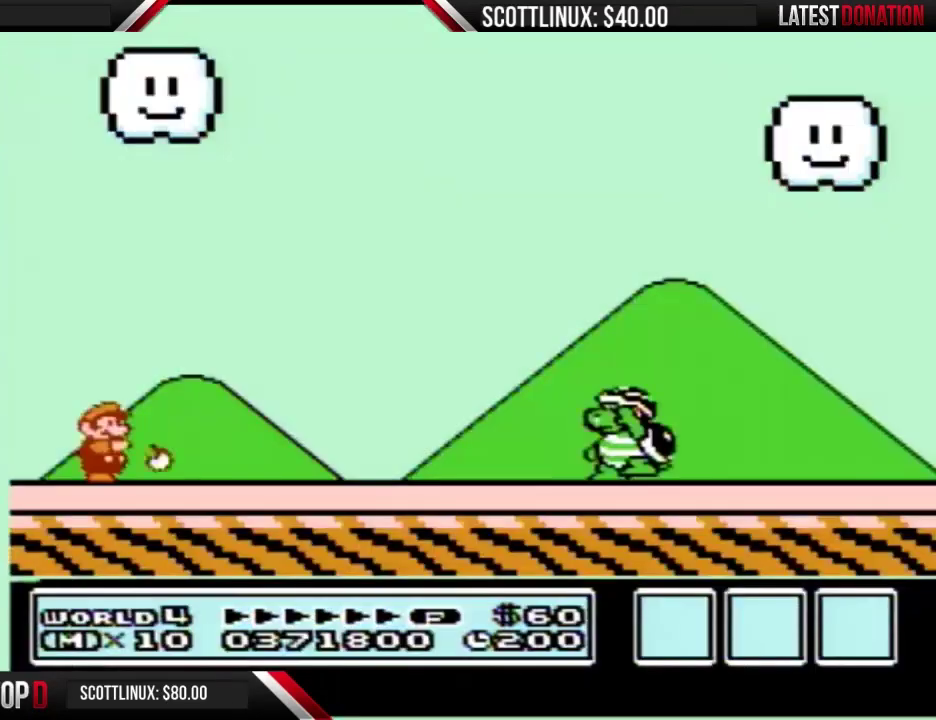
{"buttons": ["B"], "events": [[133, "B", "down"]]}
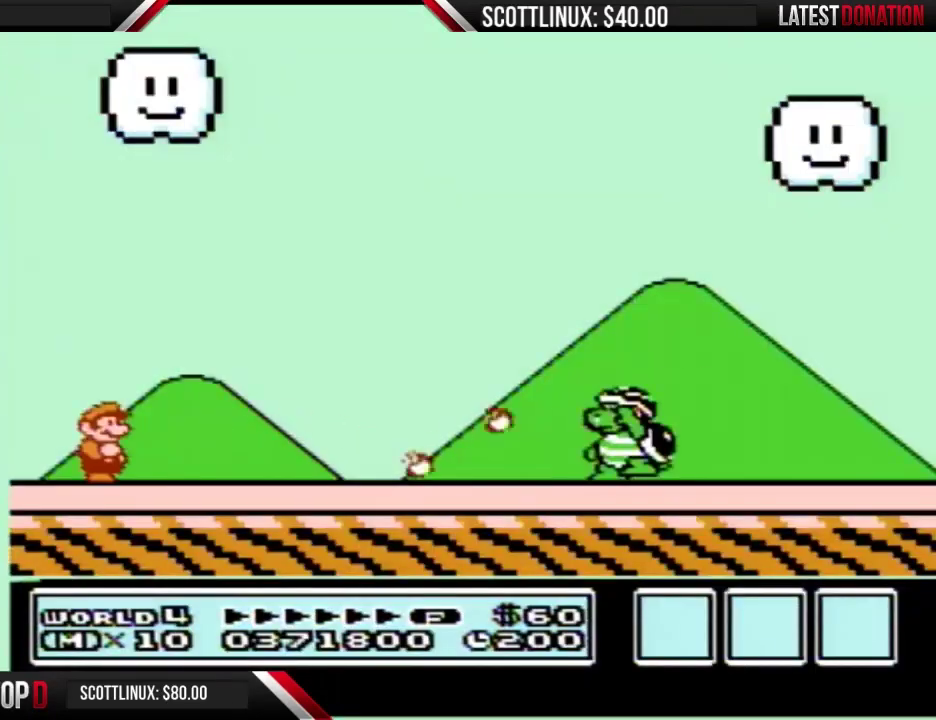
{"buttons": ["B"], "events": []}
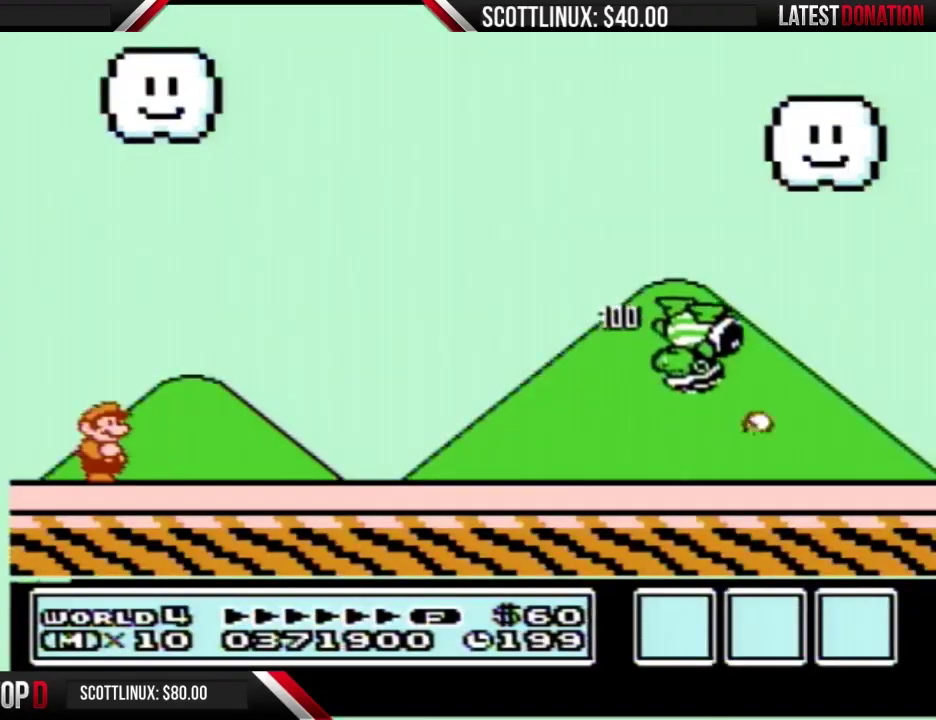
{"buttons": ["DPAD_RIGHT"], "events": [[167, "DPAD_RIGHT", "down"], [200, "A", "down"], [467, "A", "up"], [467, "B", "up"]]}
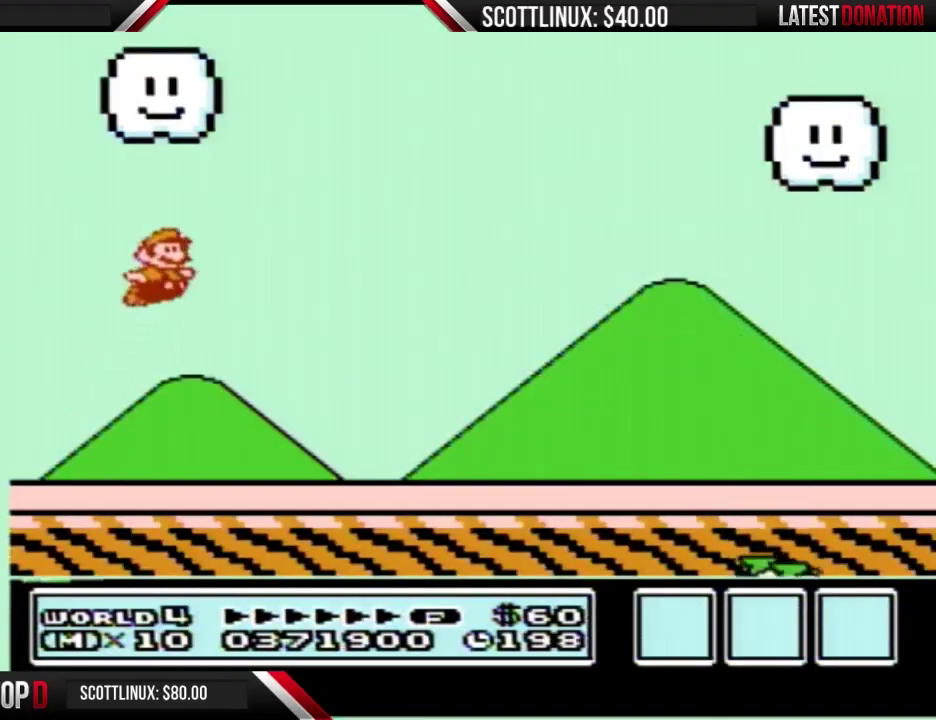
{"buttons": ["B", "DPAD_RIGHT"], "events": [[33, "B", "down"]]}
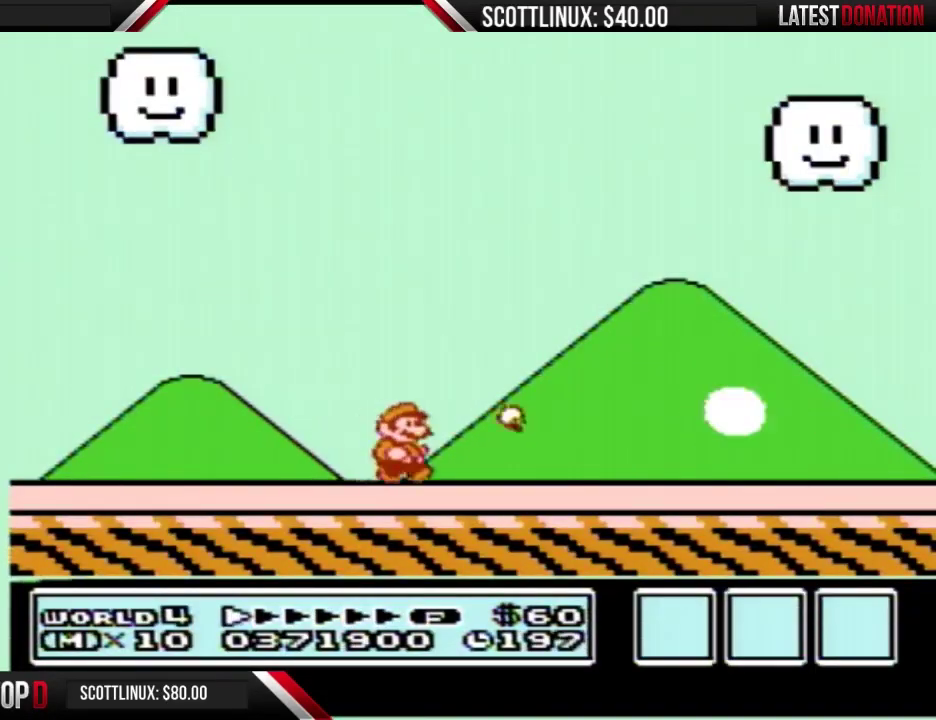
{"buttons": ["B", "DPAD_RIGHT"], "events": []}
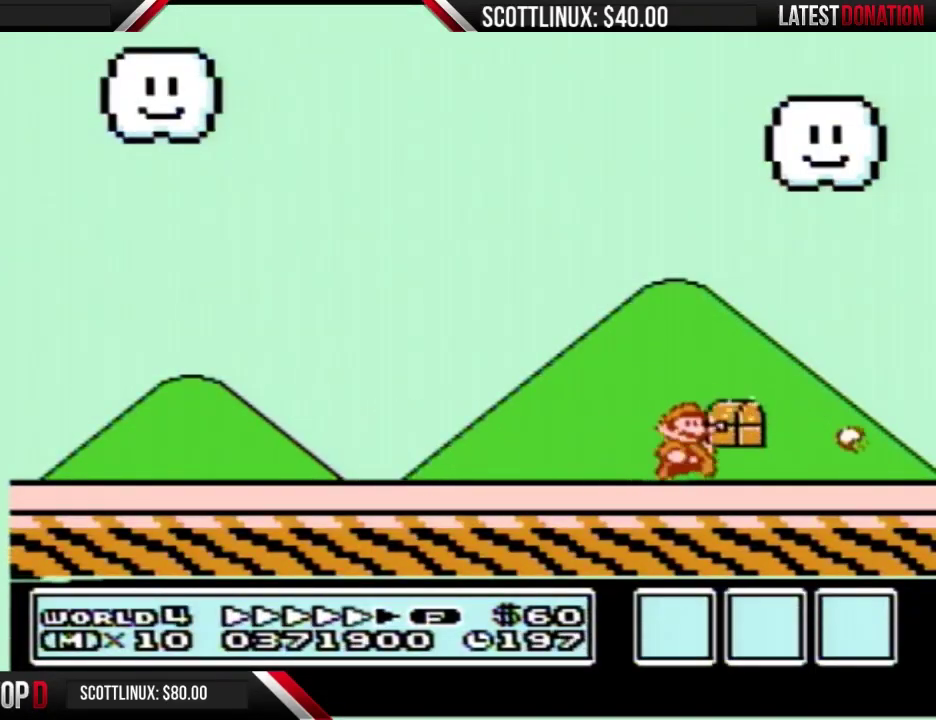
{"buttons": ["A", "B", "DPAD_LEFT"], "events": [[400, "A", "down"], [400, "DPAD_RIGHT", "up"], [433, "DPAD_LEFT", "down"]]}
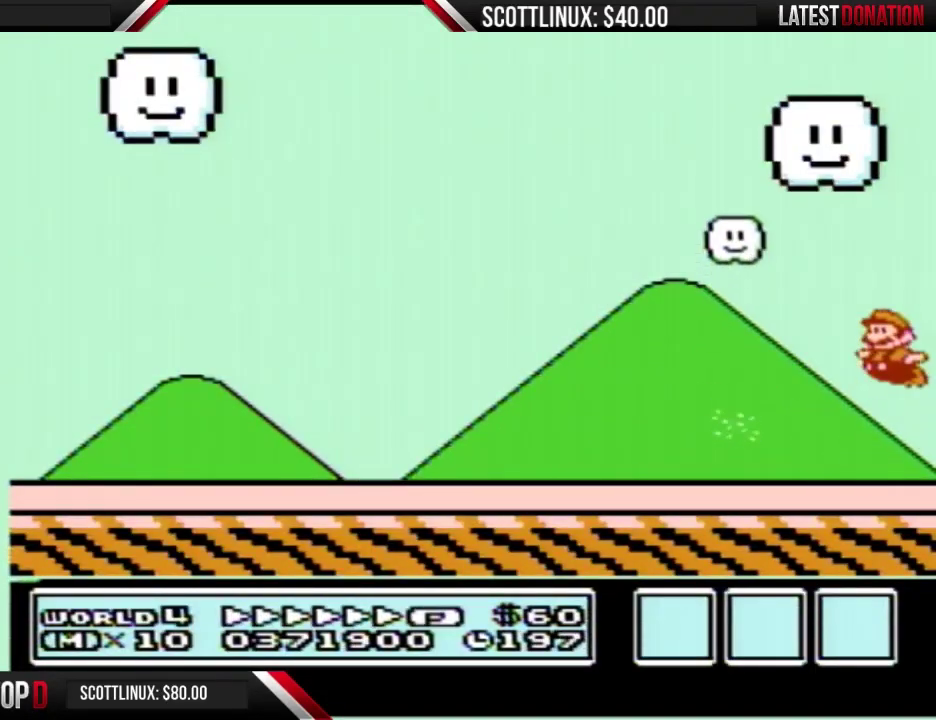
{"buttons": ["B", "DPAD_LEFT"], "events": [[367, "B", "up"], [467, "B", "down"], [500, "A", "up"]]}
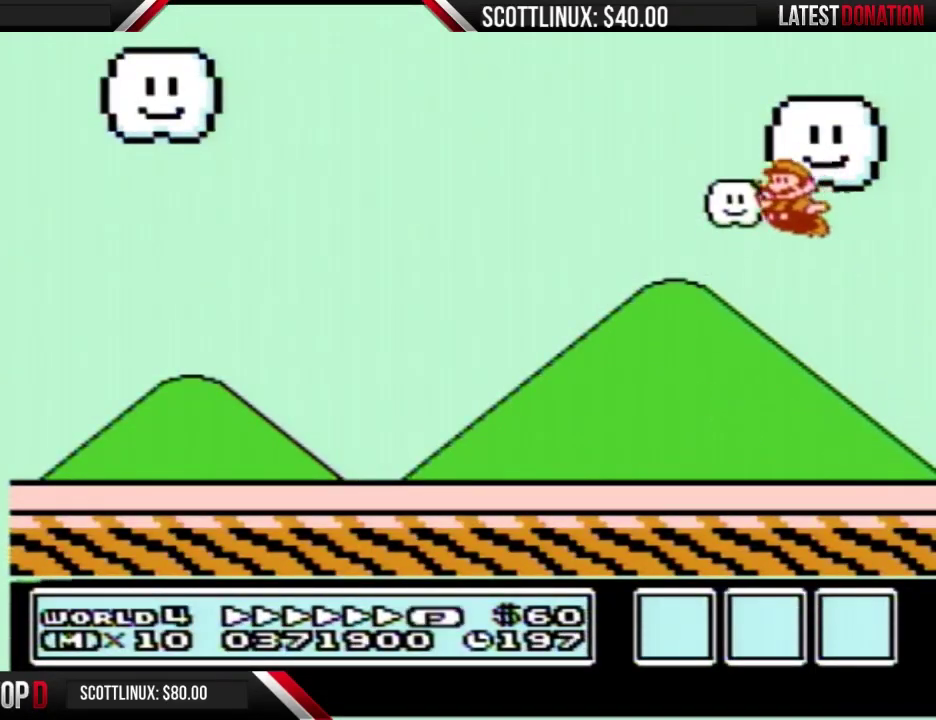
{"buttons": ["B", "DPAD_LEFT"], "events": []}
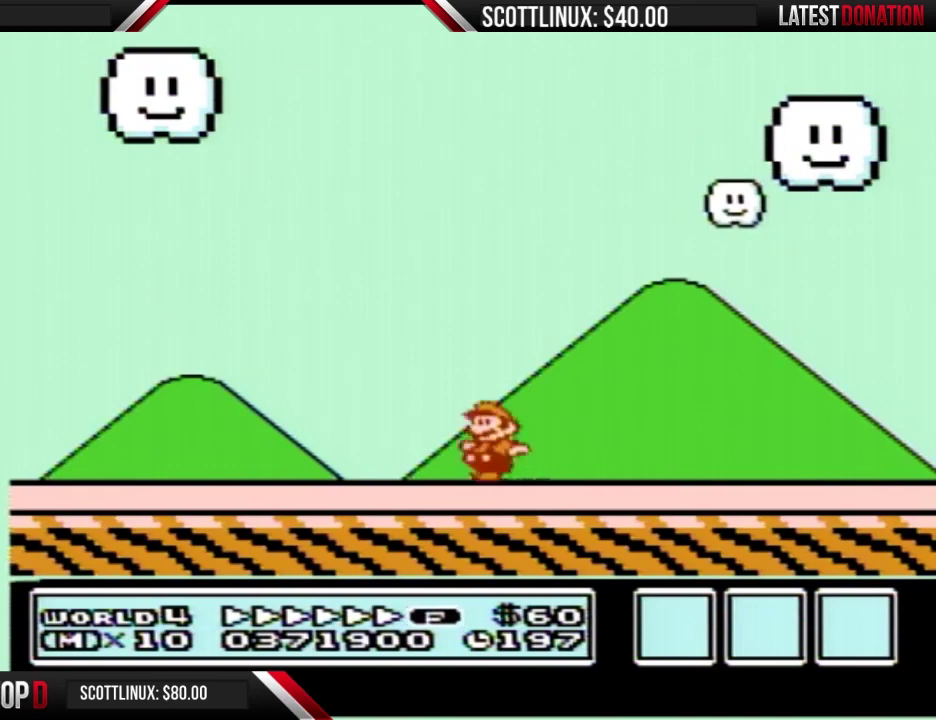
{"buttons": ["A", "B", "DPAD_RIGHT"], "events": [[433, "A", "down"], [500, "DPAD_LEFT", "up"], [500, "DPAD_RIGHT", "down"]]}
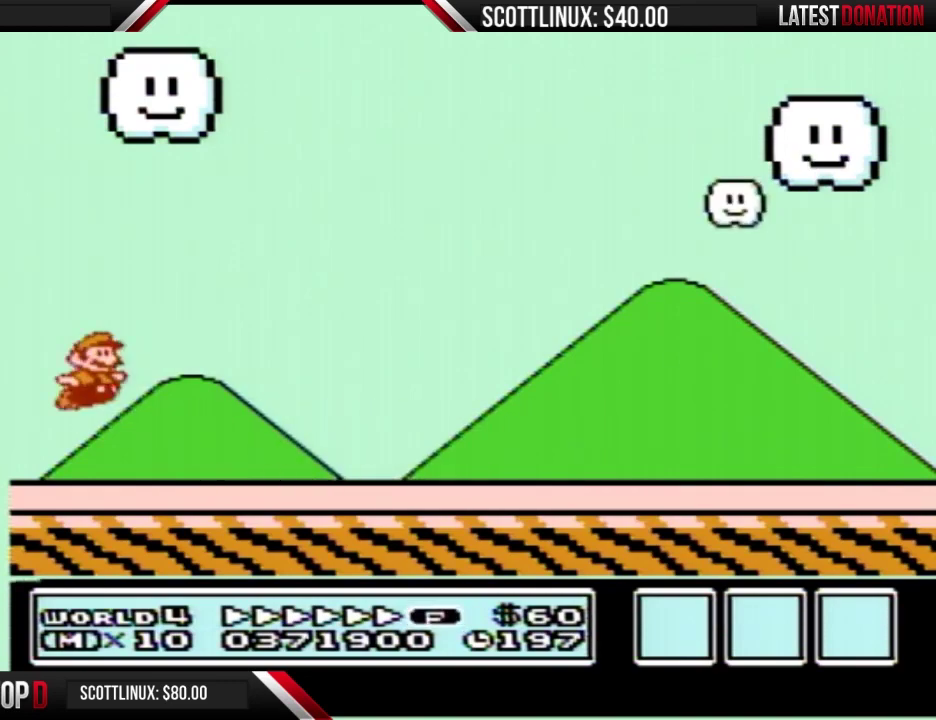
{"buttons": ["A", "B", "DPAD_LEFT"], "events": [[233, "B", "up"], [267, "DPAD_RIGHT", "up"], [300, "DPAD_LEFT", "down"], [333, "B", "down"], [367, "DPAD_LEFT", "up"], [400, "B", "up"], [400, "DPAD_RIGHT", "down"], [467, "DPAD_LEFT", "down"], [467, "DPAD_RIGHT", "up"], [500, "B", "down"]]}
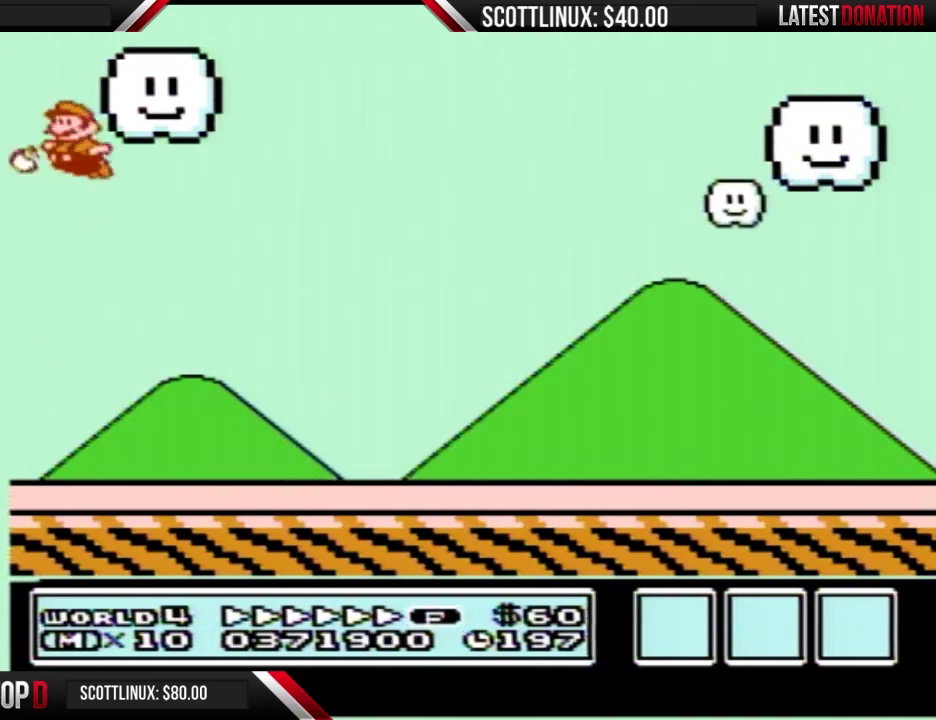
{"buttons": ["B", "DPAD_RIGHT"], "events": [[33, "DPAD_LEFT", "up"], [67, "DPAD_RIGHT", "down"], [267, "A", "up"]]}
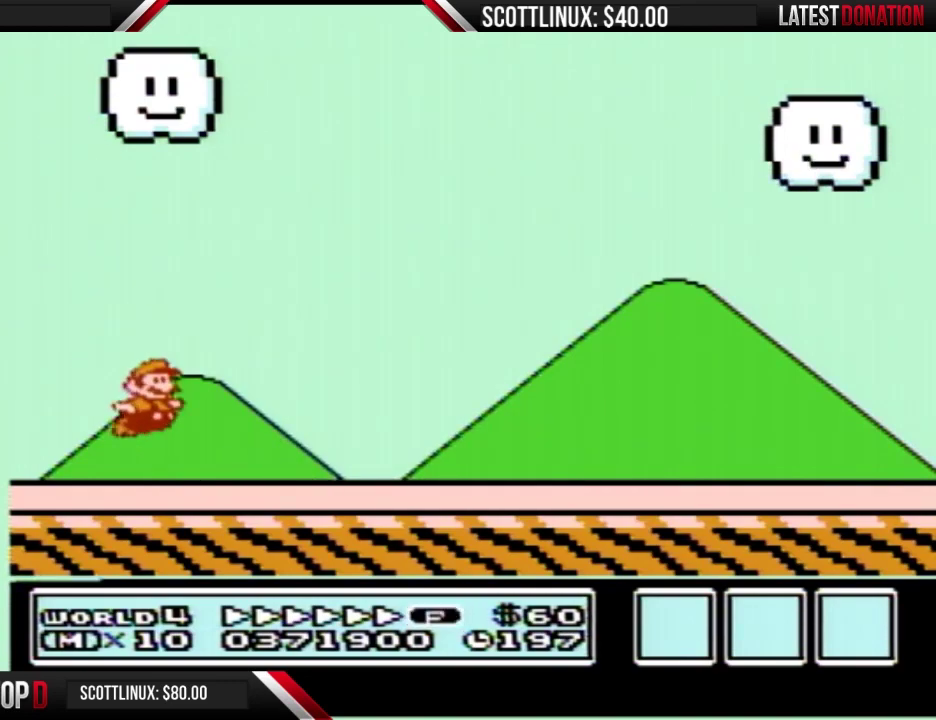
{"buttons": ["A", "B", "DPAD_RIGHT"], "events": [[167, "A", "down"]]}
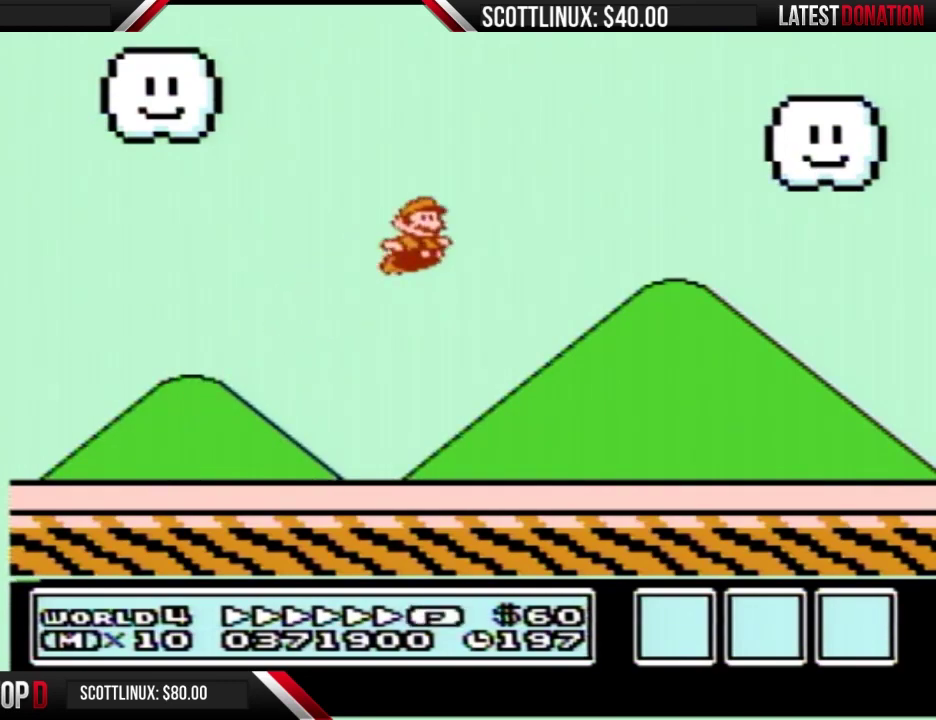
{"buttons": ["B", "DPAD_RIGHT"], "events": [[33, "A", "up"]]}
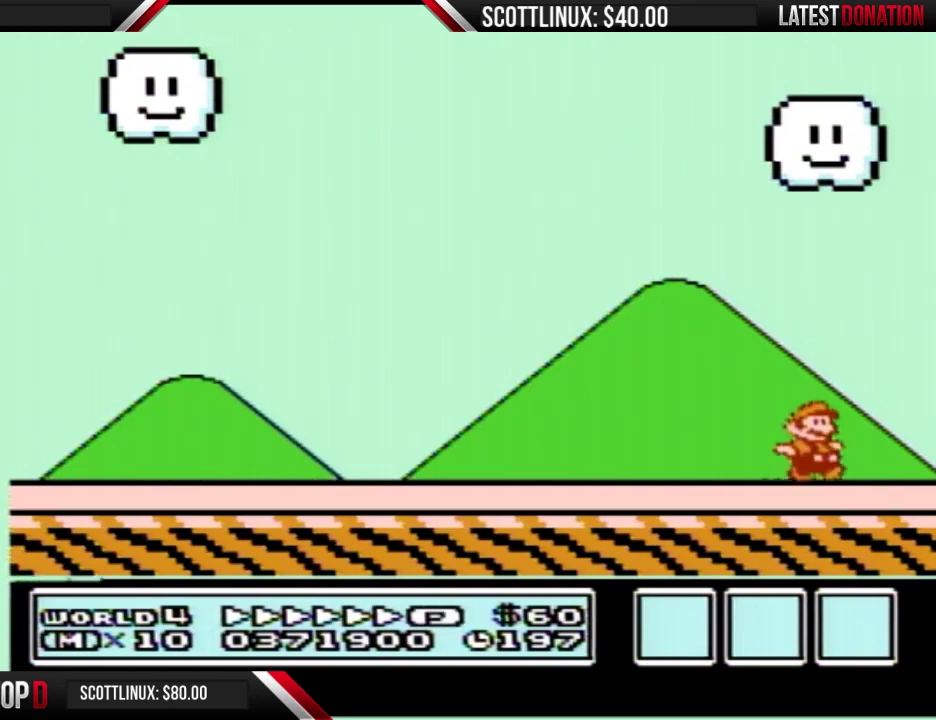
{"buttons": ["A", "B", "DPAD_LEFT"], "events": [[100, "A", "down"], [100, "DPAD_LEFT", "down"], [100, "DPAD_RIGHT", "up"]]}
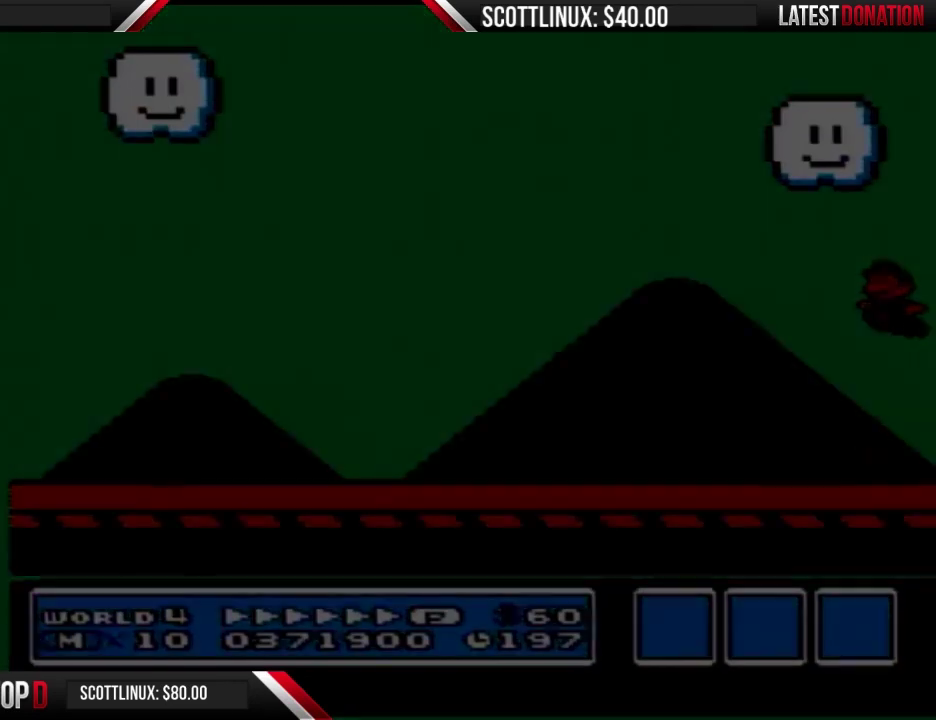
{"buttons": [], "events": [[300, "A", "up"], [300, "B", "up"], [300, "DPAD_LEFT", "up"]]}
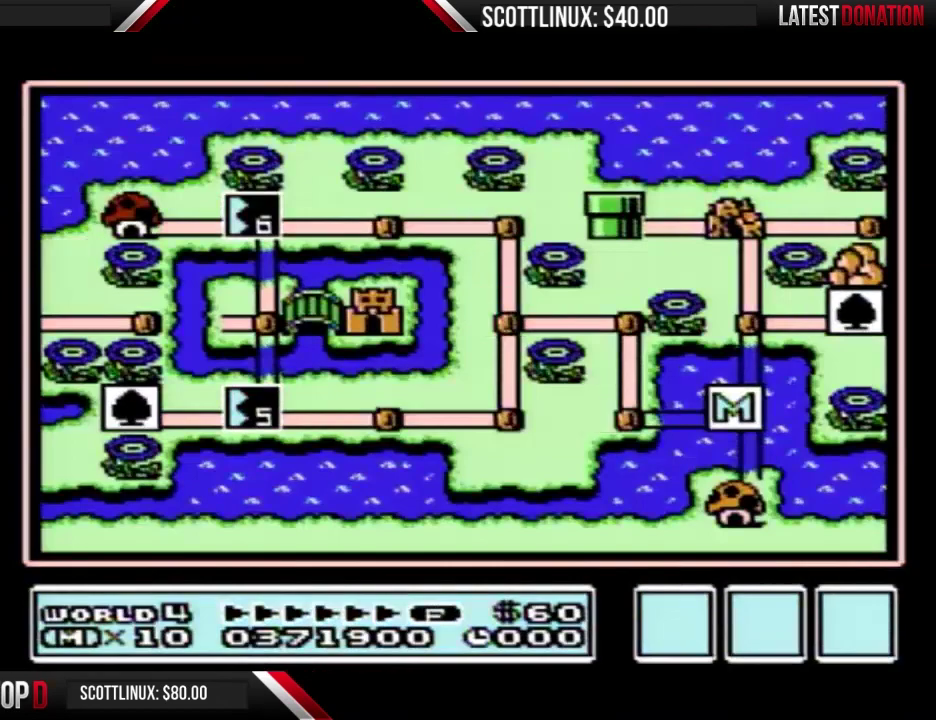
{"buttons": ["DPAD_UP"], "events": [[300, "DPAD_UP", "down"]]}
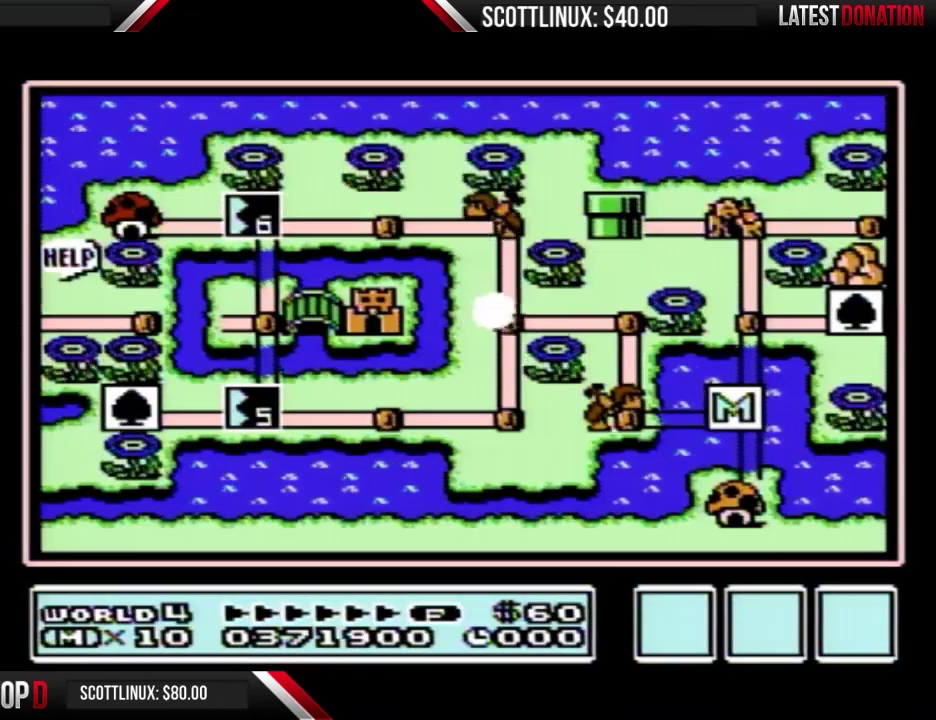
{"buttons": ["DPAD_UP"], "events": []}
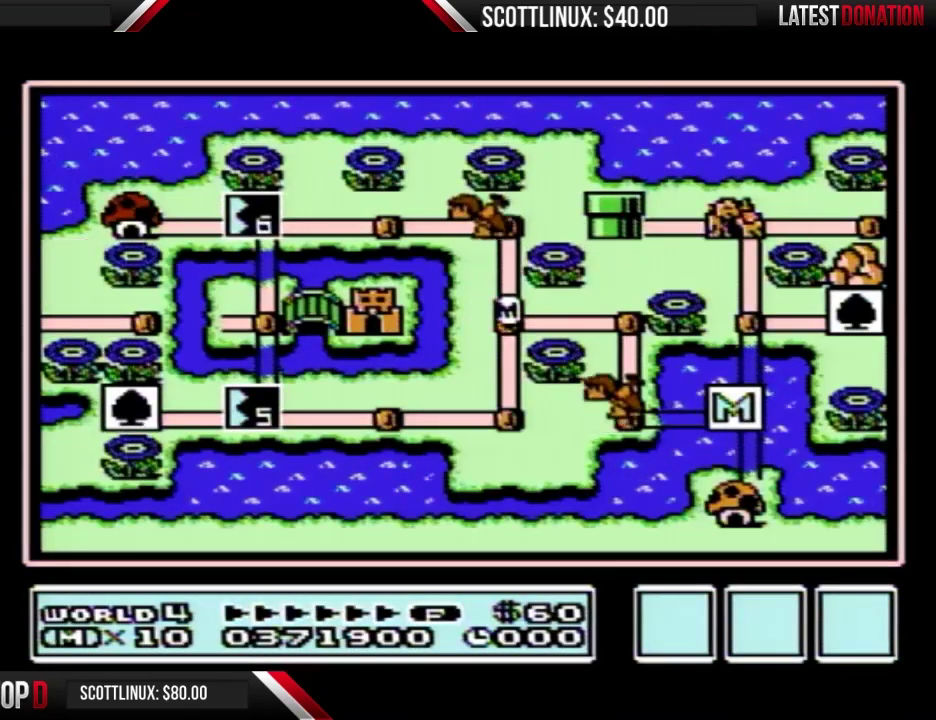
{"buttons": ["DPAD_UP"], "events": []}
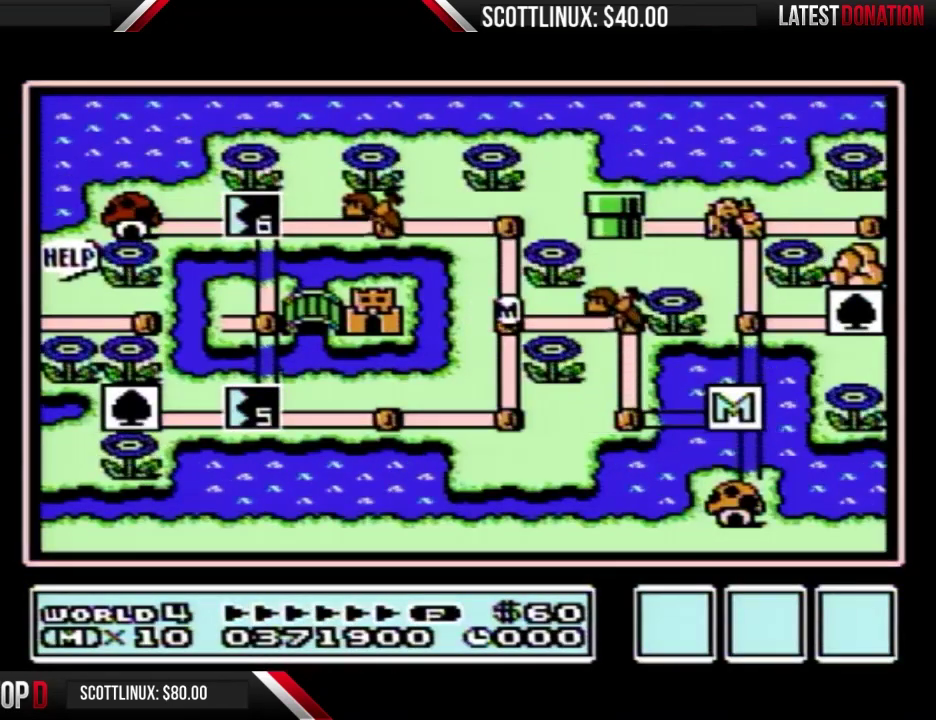
{"buttons": ["DPAD_LEFT"], "events": [[400, "DPAD_UP", "up"], [433, "DPAD_LEFT", "down"]]}
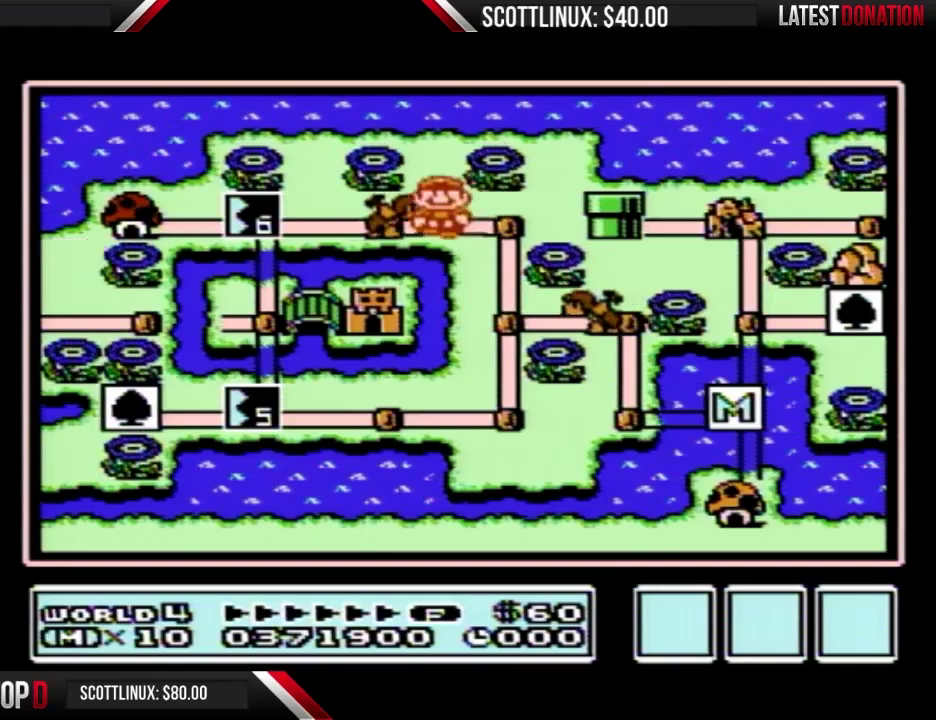
{"buttons": ["DPAD_LEFT"], "events": []}
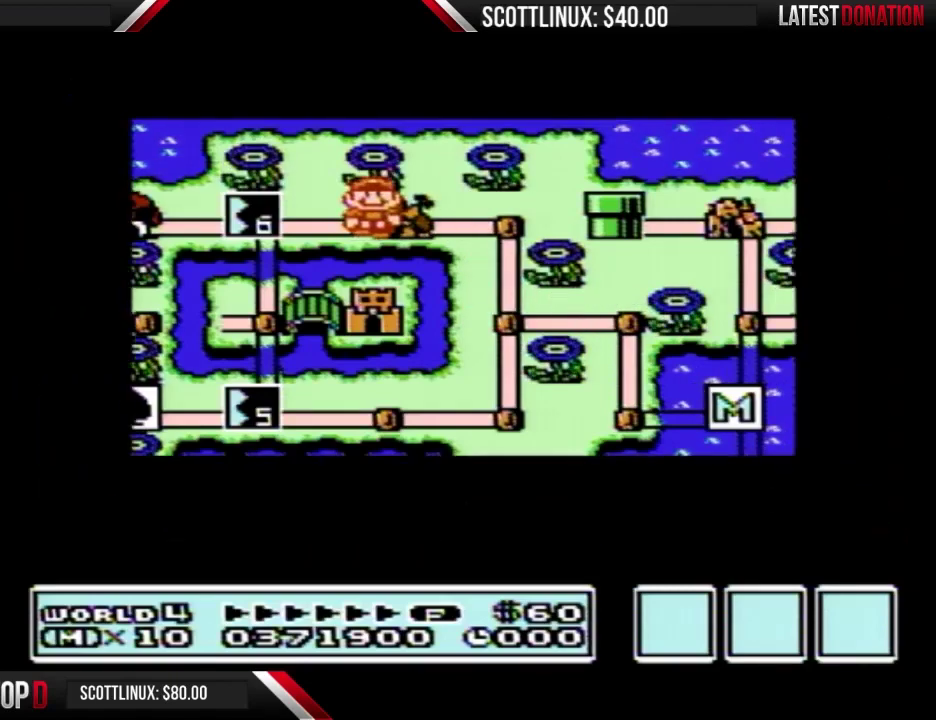
{"buttons": ["DPAD_LEFT"], "events": []}
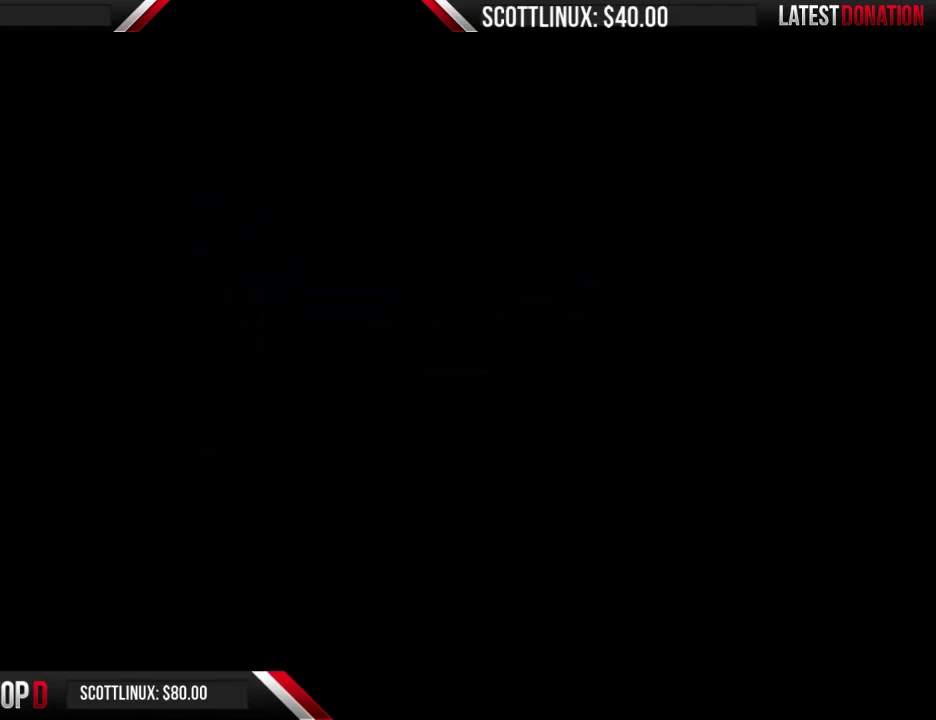
{"buttons": [], "events": [[200, "DPAD_LEFT", "up"]]}
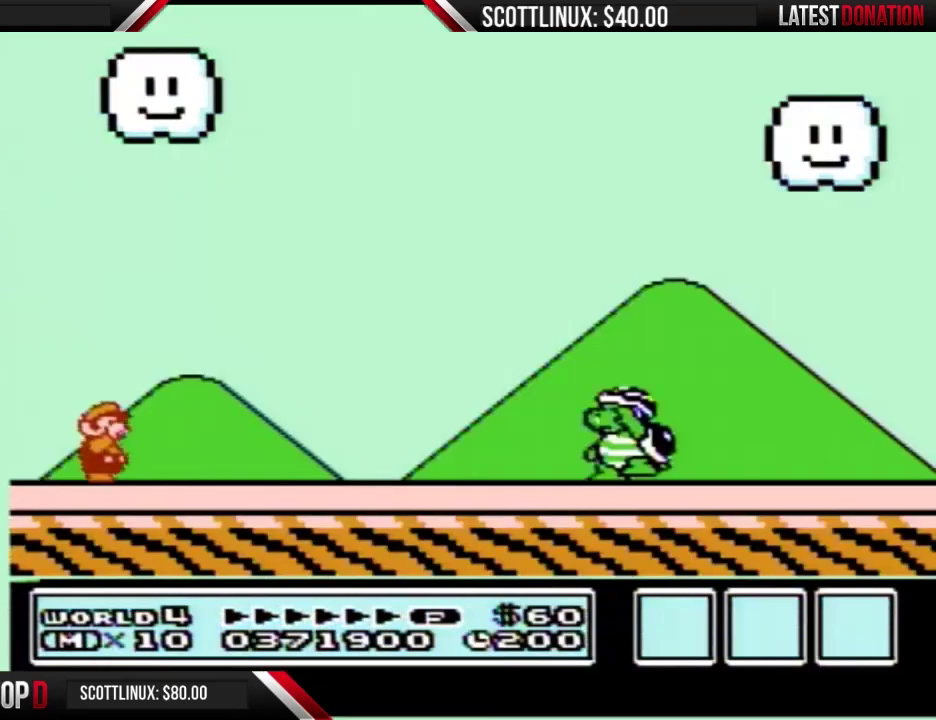
{"buttons": ["B"], "events": [[300, "B", "down"]]}
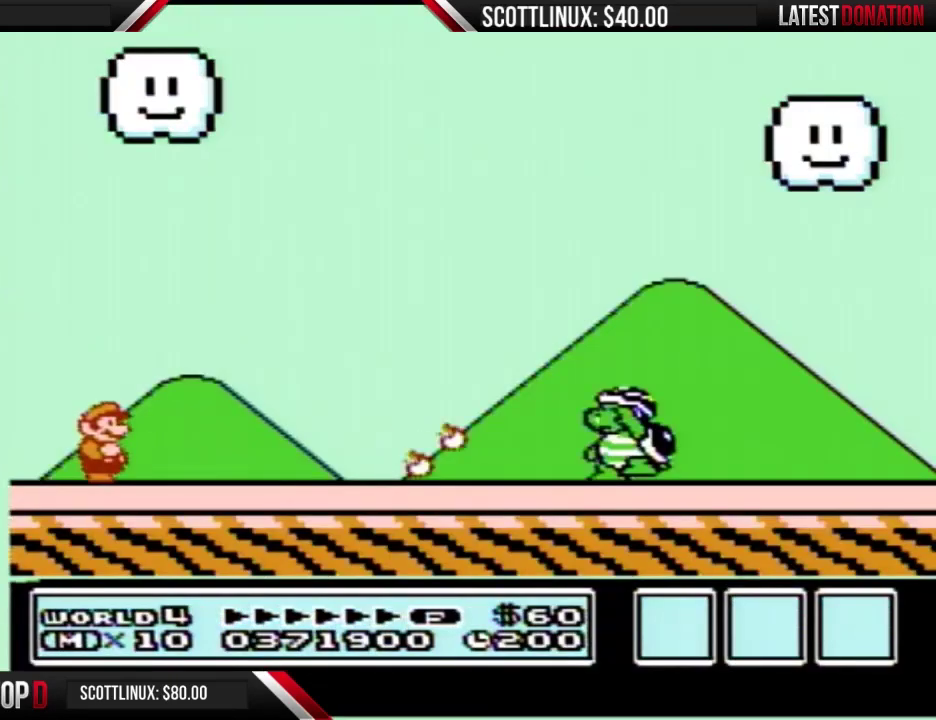
{"buttons": ["B"], "events": []}
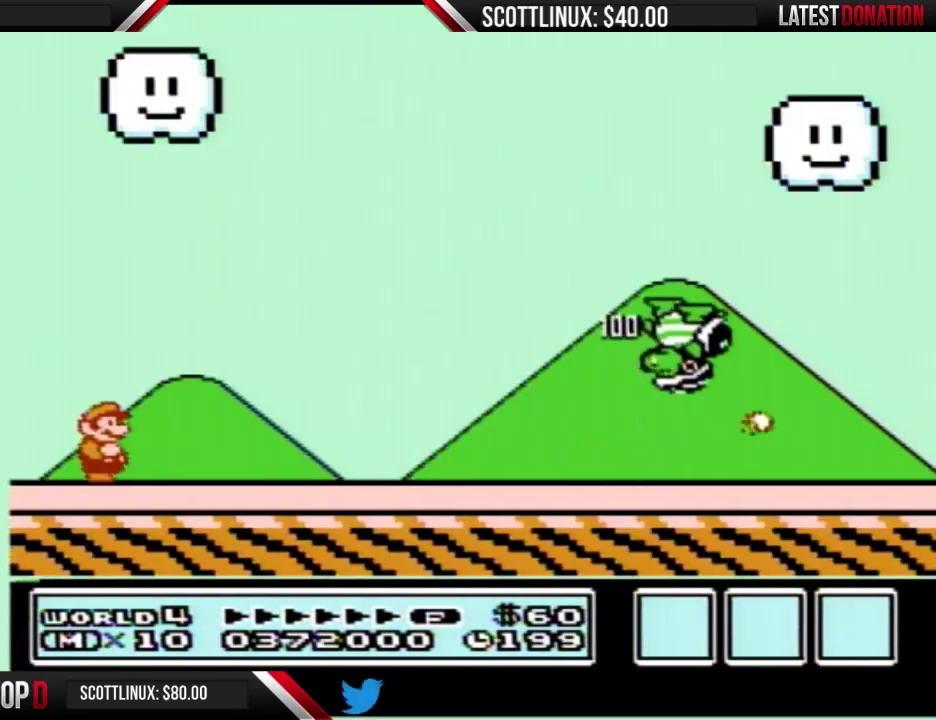
{"buttons": ["DPAD_RIGHT"], "events": [[133, "DPAD_RIGHT", "down"], [167, "A", "down"], [500, "A", "up"], [500, "B", "up"]]}